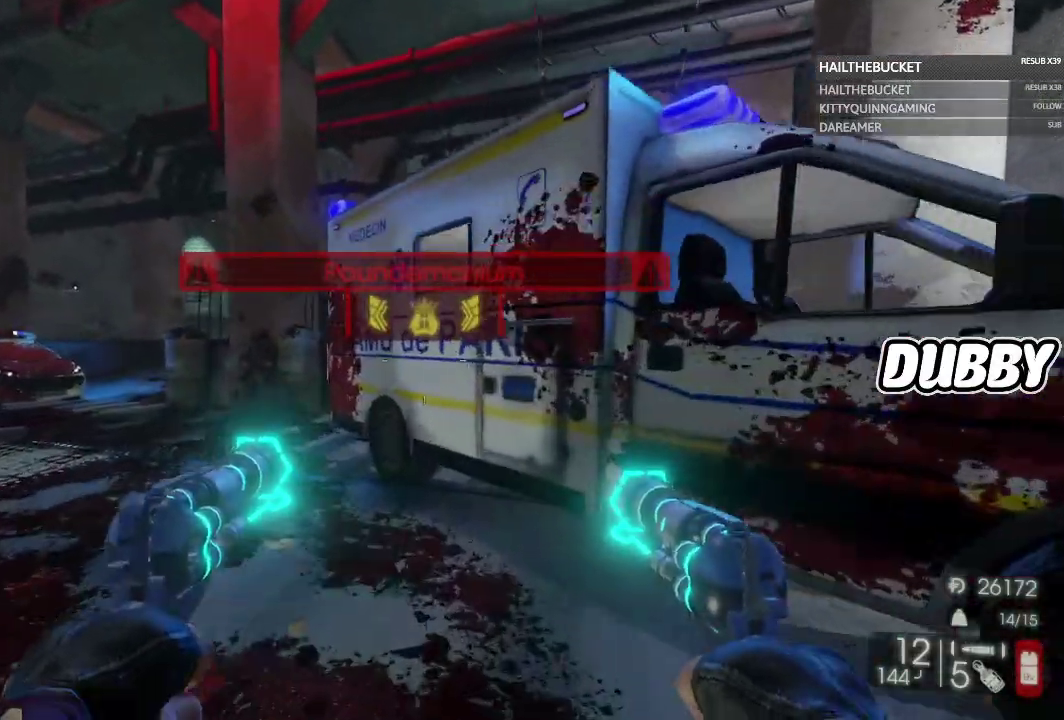
Gameplay with a controller (Xbox layout); each line is a JSON object with the inputs held at the frame after it. "events" lists button and stick changes between this image and that frame as [ms after this image, input, new state], when the widget could be followed in between. Not read: R2.
{"buttons": ["R3"], "left_stick": "up", "right_stick": "center"}
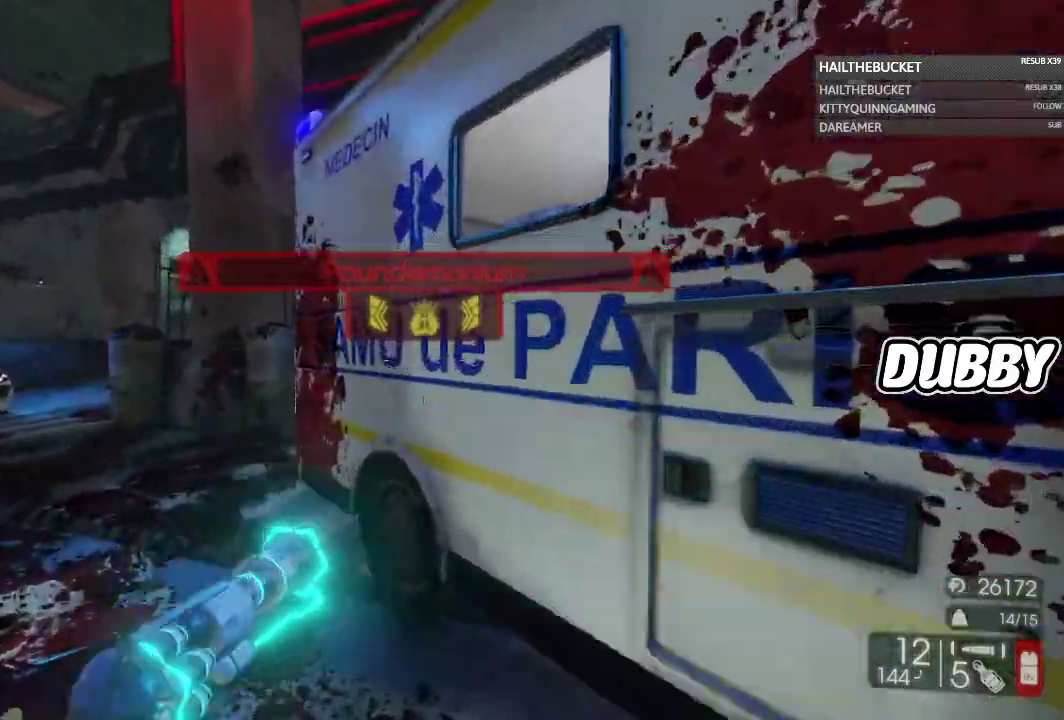
{"buttons": [], "left_stick": "up-left", "right_stick": "left", "events": [[50, "right_stick", "right"], [67, "R3", "up"], [217, "left_stick", "up-left"], [250, "right_stick", "center"], [300, "right_stick", "left"]]}
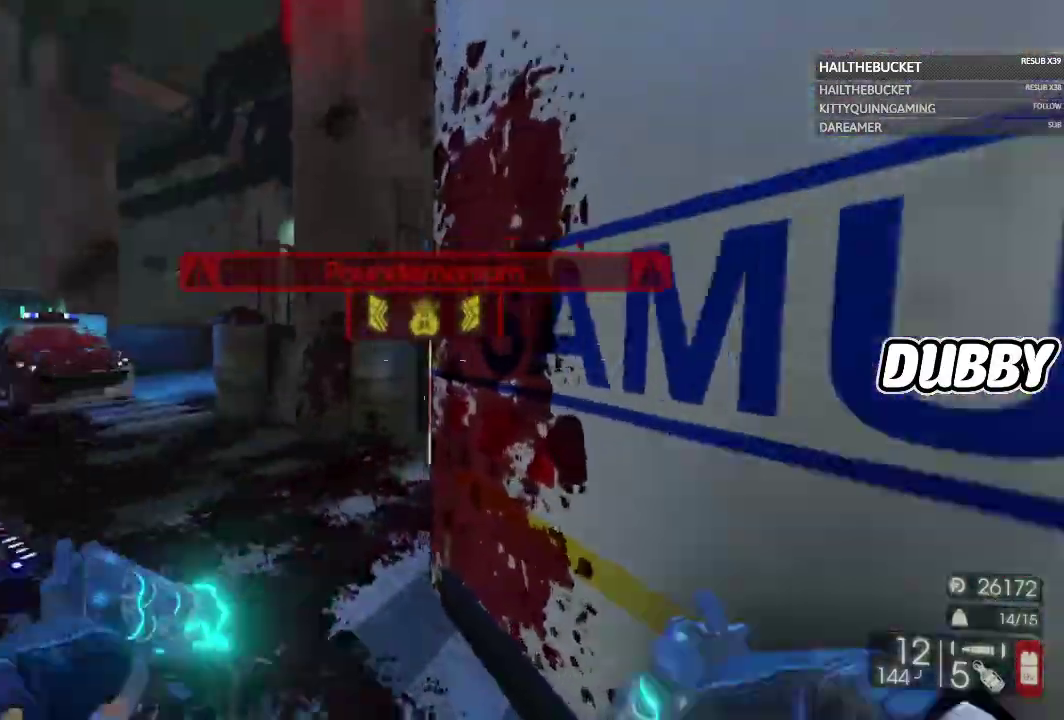
{"buttons": [], "left_stick": "up", "right_stick": "center", "events": [[117, "left_stick", "up"], [183, "right_stick", "center"]]}
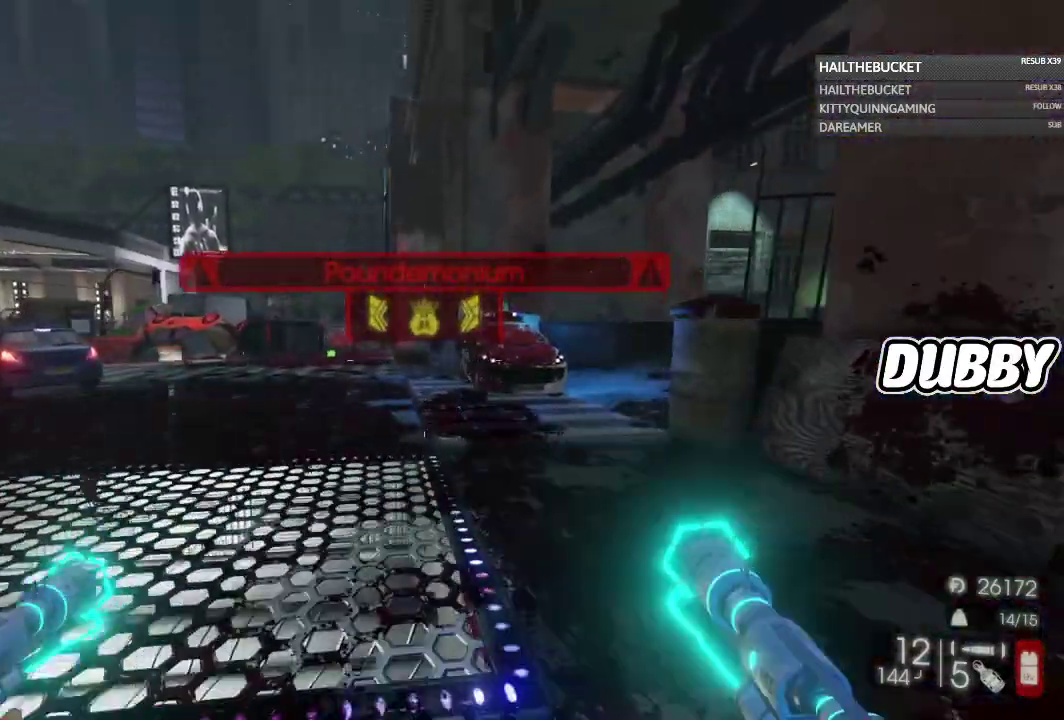
{"buttons": ["A"], "left_stick": "up", "right_stick": "center", "events": [[67, "right_stick", "left"], [283, "right_stick", "center"], [433, "A", "down"]]}
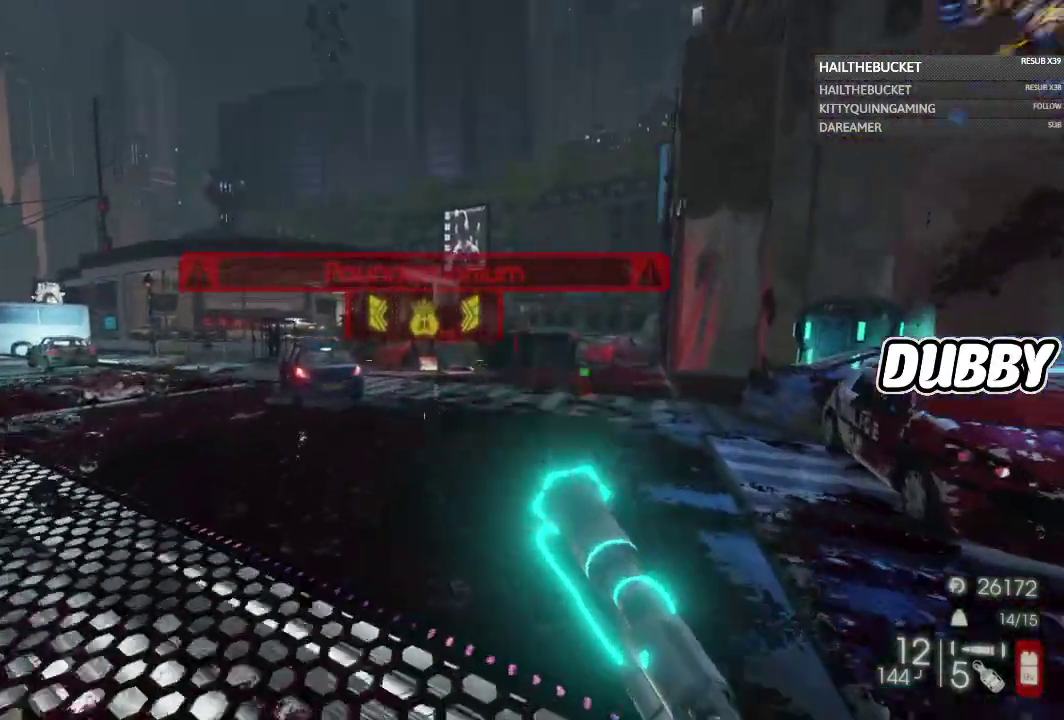
{"buttons": [], "left_stick": "up", "right_stick": "center", "events": [[33, "A", "up"], [250, "right_stick", "left"], [417, "right_stick", "center"]]}
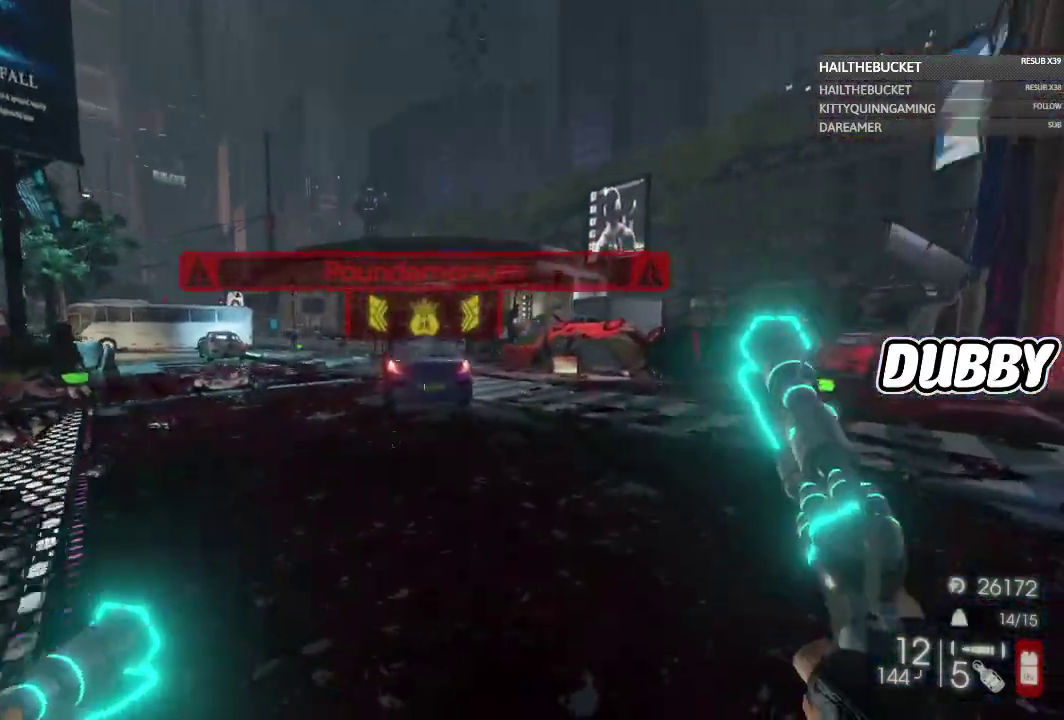
{"buttons": [], "left_stick": "down", "right_stick": "center", "events": [[17, "right_stick", "right"], [83, "left_stick", "left"], [150, "left_stick", "down-left"], [367, "left_stick", "down"], [433, "right_stick", "center"]]}
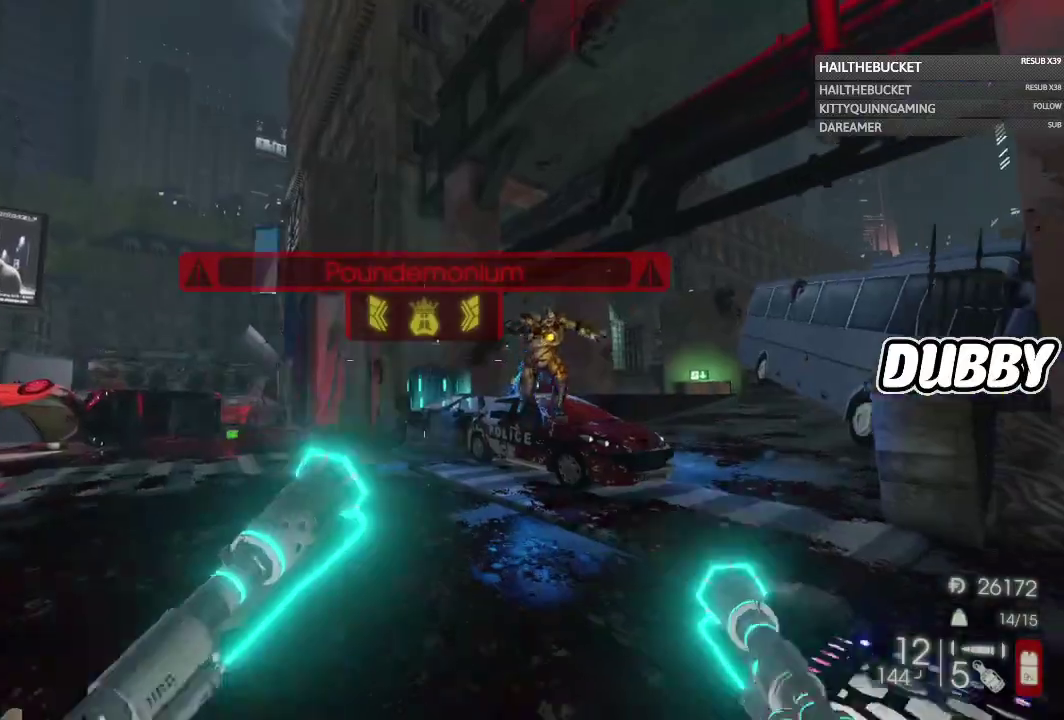
{"buttons": ["L2"], "left_stick": "up", "right_stick": "center", "events": [[217, "left_stick", "down-right"], [250, "right_stick", "down-right"], [300, "left_stick", "right"], [350, "left_stick", "up-right"], [350, "right_stick", "center"], [450, "L2", "down"], [483, "left_stick", "up"]]}
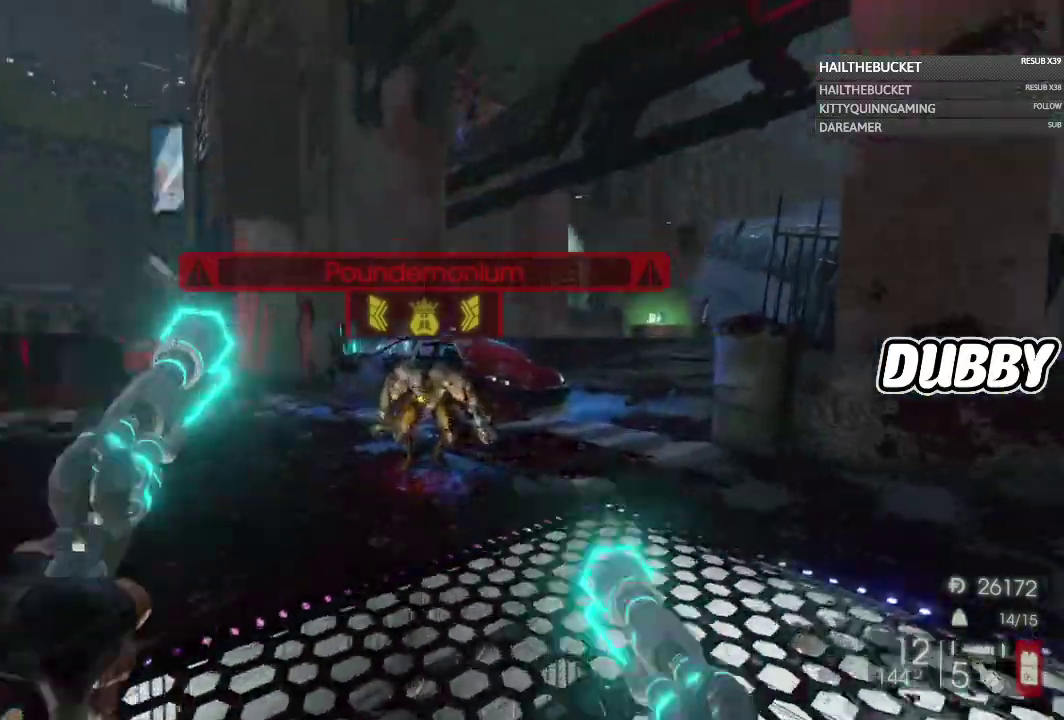
{"buttons": [], "left_stick": "down", "right_stick": "center", "events": [[67, "left_stick", "center"], [117, "left_stick", "down"], [267, "L2", "up"], [317, "right_stick", "up-right"], [400, "right_stick", "center"]]}
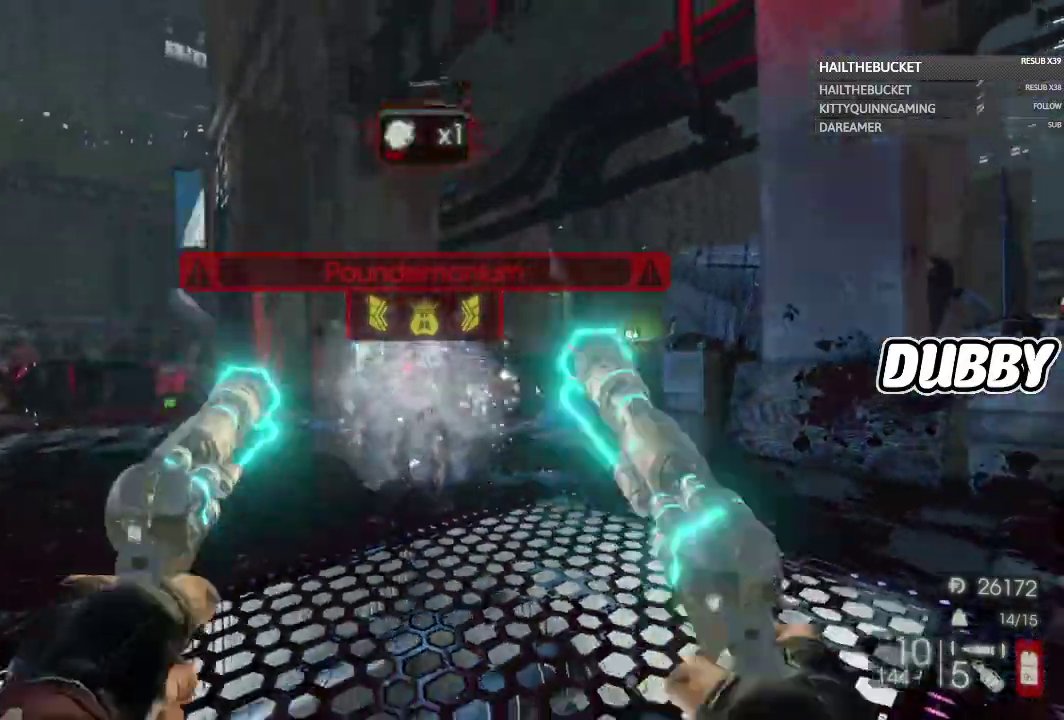
{"buttons": [], "left_stick": "up", "right_stick": "center", "events": [[67, "right_stick", "down"], [150, "left_stick", "center"], [333, "right_stick", "center"], [383, "left_stick", "up"]]}
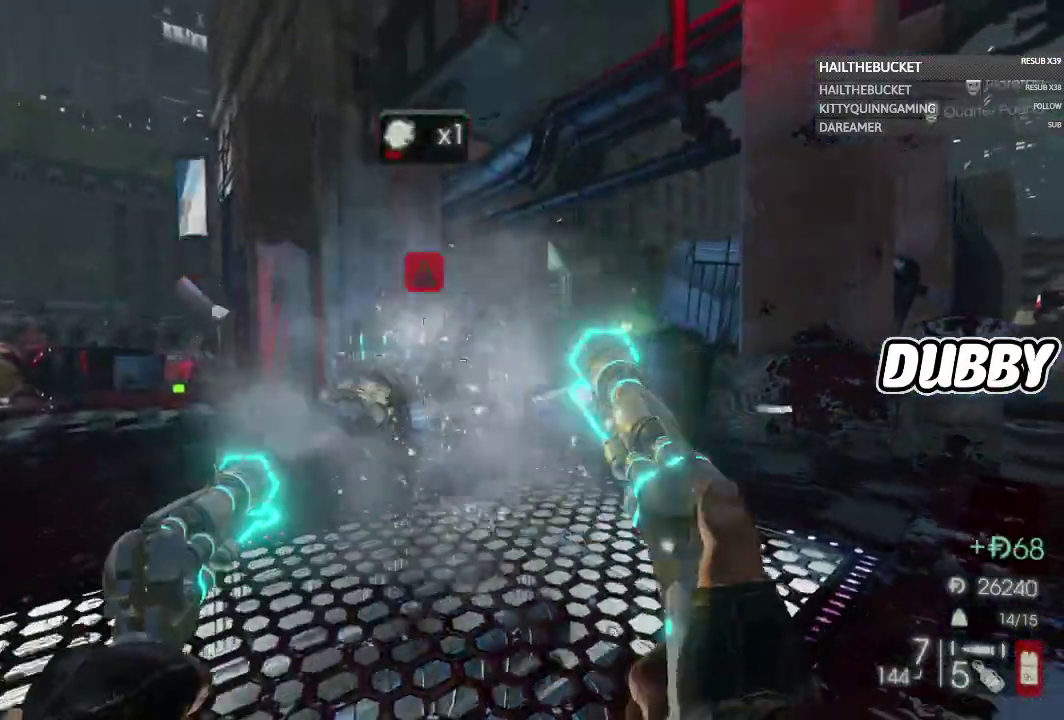
{"buttons": ["L2"], "left_stick": "up-right", "right_stick": "center", "events": [[50, "left_stick", "up-right"], [367, "right_stick", "up-right"], [417, "L2", "down"], [450, "right_stick", "center"]]}
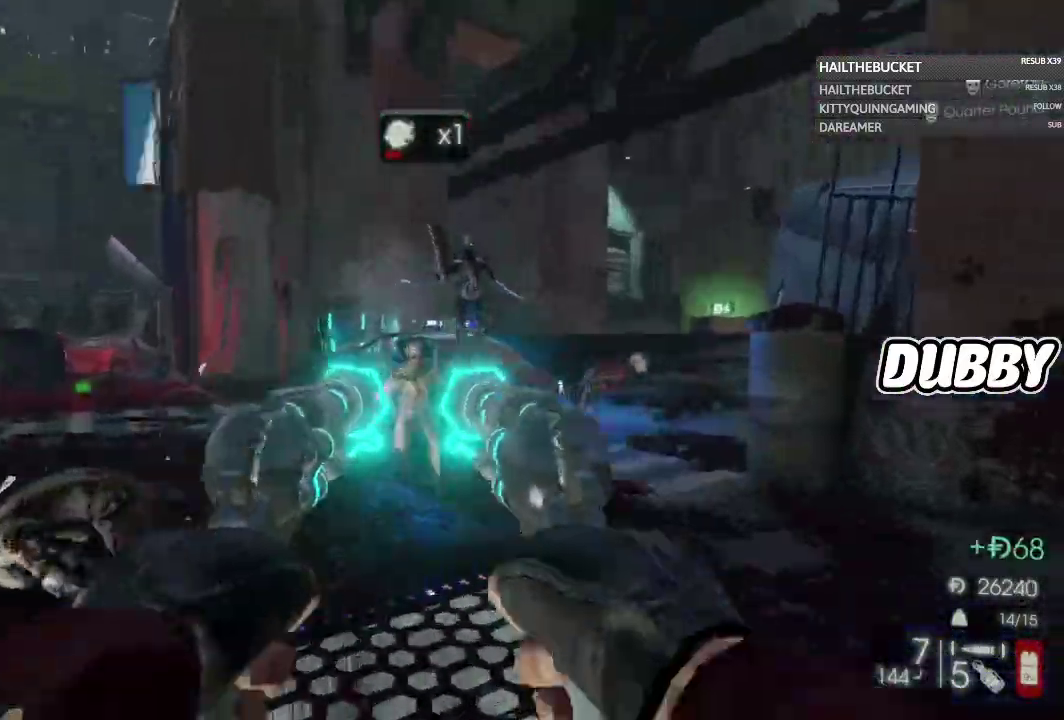
{"buttons": [], "left_stick": "down", "right_stick": "center", "events": [[83, "L2", "up"], [83, "left_stick", "up"], [133, "left_stick", "up-left"], [217, "left_stick", "center"], [233, "right_stick", "down-right"], [283, "left_stick", "right"], [350, "right_stick", "center"], [367, "left_stick", "down-right"], [500, "left_stick", "down"]]}
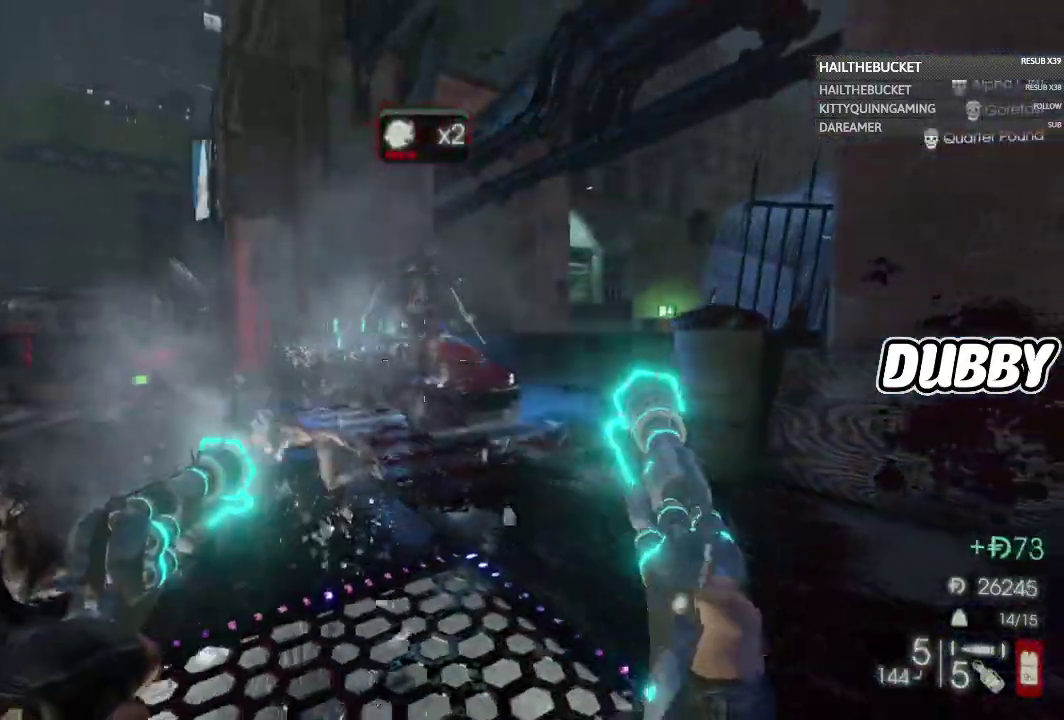
{"buttons": [], "left_stick": "down", "right_stick": "center", "events": [[133, "L2", "down"], [133, "right_stick", "up"], [200, "right_stick", "center"], [333, "L2", "up"]]}
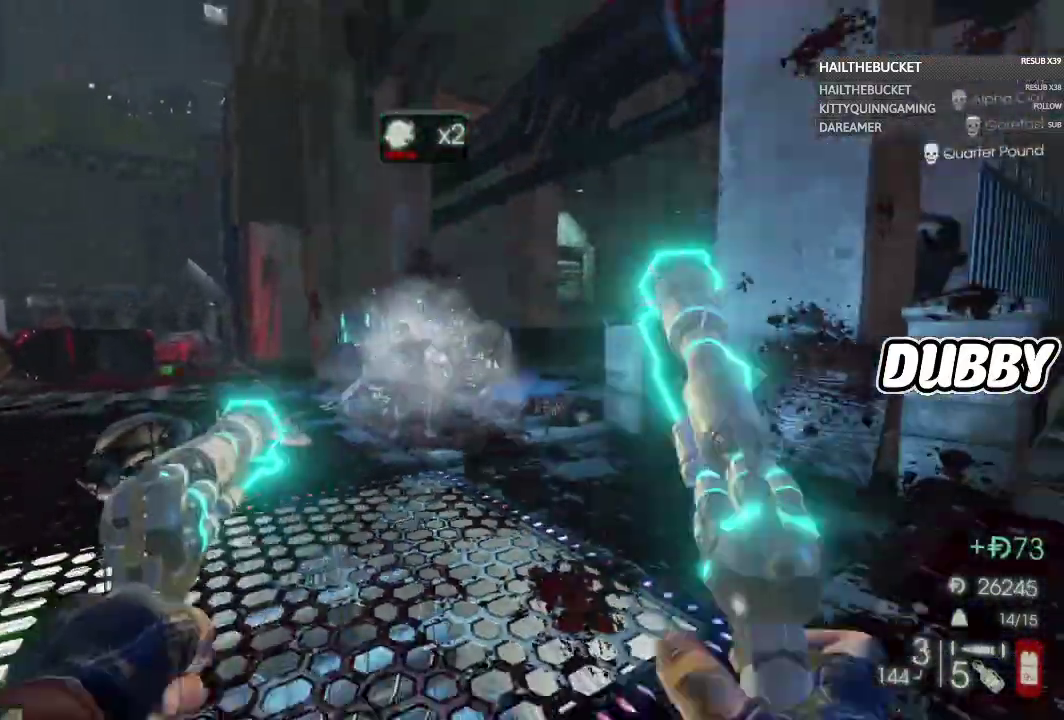
{"buttons": ["X"], "left_stick": "up-left", "right_stick": "center", "events": [[17, "left_stick", "down-left"], [67, "right_stick", "down"], [83, "left_stick", "center"], [117, "right_stick", "center"], [150, "left_stick", "up-left"], [500, "X", "down"]]}
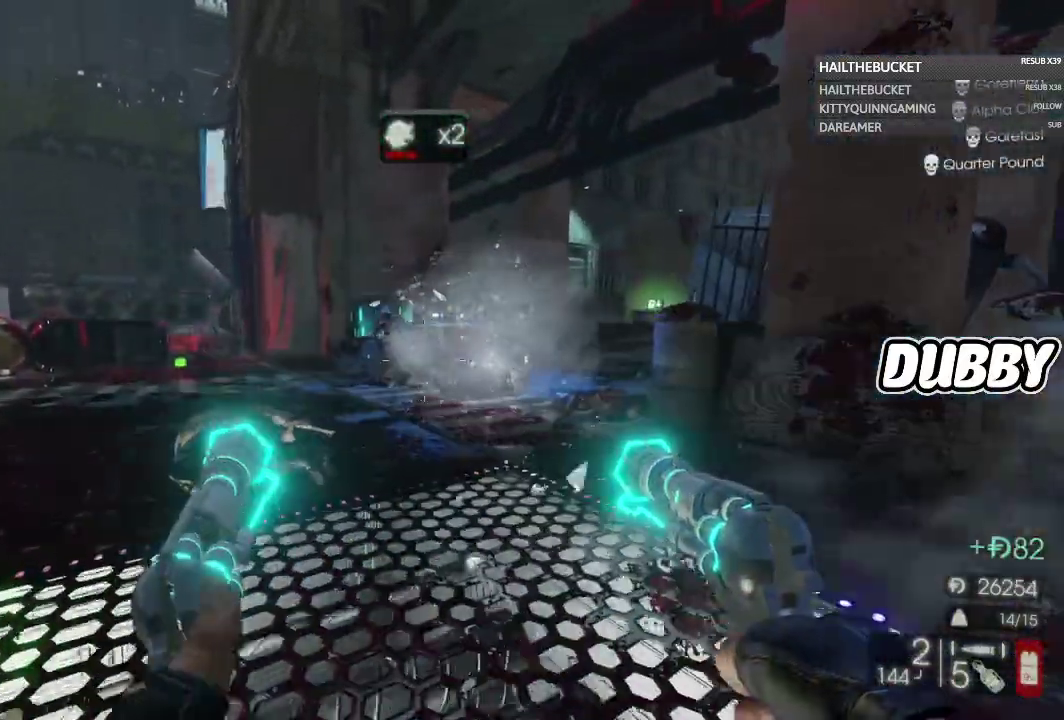
{"buttons": [], "left_stick": "up-left", "right_stick": "left", "events": [[100, "X", "up"], [500, "right_stick", "left"]]}
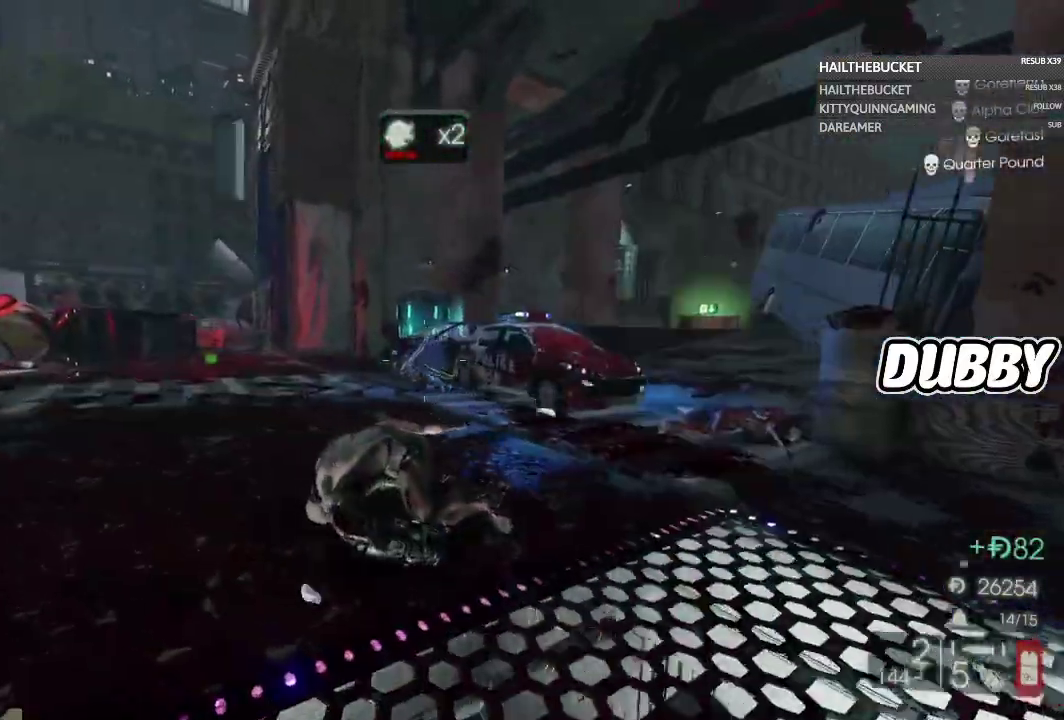
{"buttons": [], "left_stick": "up", "right_stick": "center", "events": [[167, "left_stick", "up"], [383, "right_stick", "center"]]}
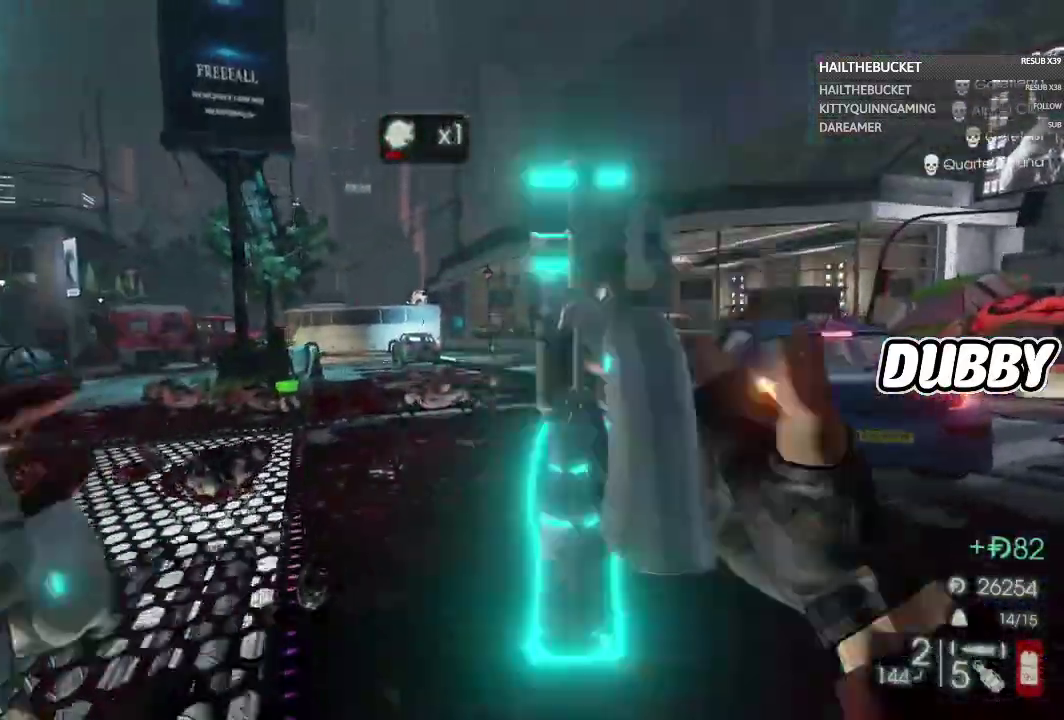
{"buttons": [], "left_stick": "up-left", "right_stick": "right", "events": [[483, "left_stick", "up-left"], [483, "right_stick", "right"]]}
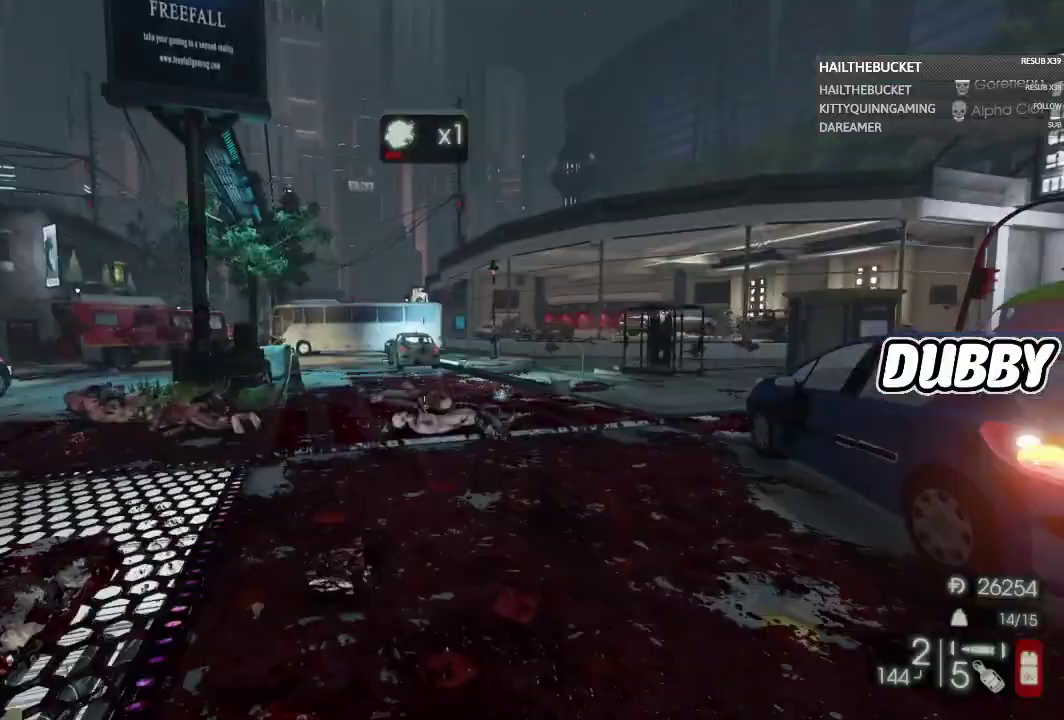
{"buttons": [], "left_stick": "left", "right_stick": "center", "events": [[133, "left_stick", "left"], [367, "right_stick", "center"]]}
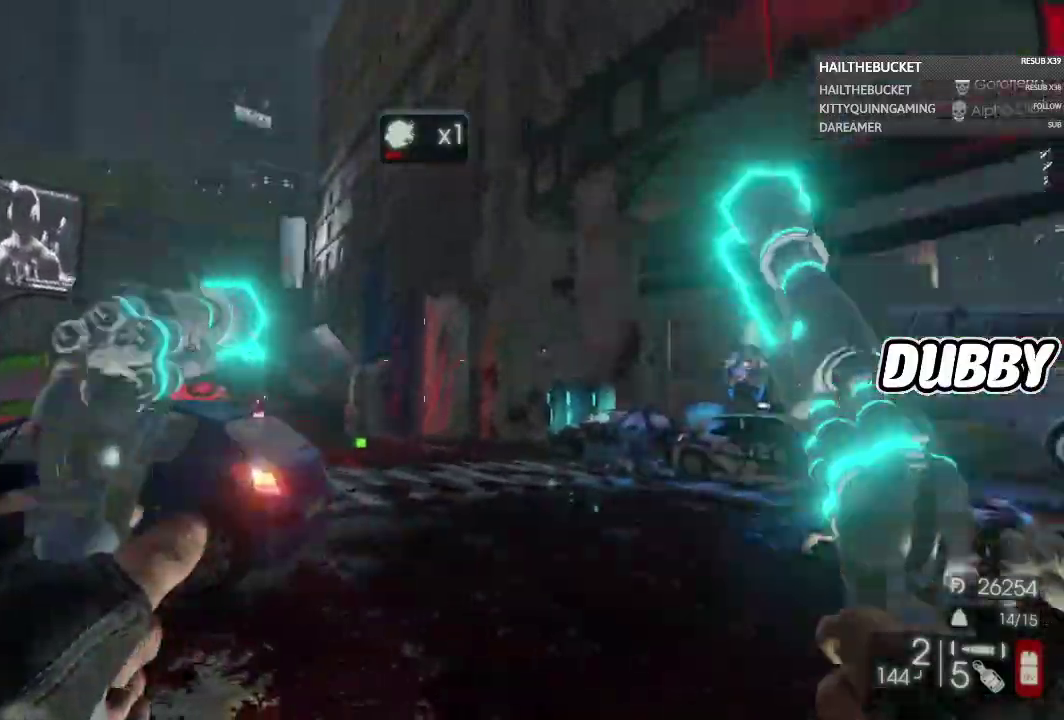
{"buttons": [], "left_stick": "up", "right_stick": "center", "events": [[83, "left_stick", "up-left"], [217, "right_stick", "right"], [250, "left_stick", "up"], [450, "right_stick", "center"]]}
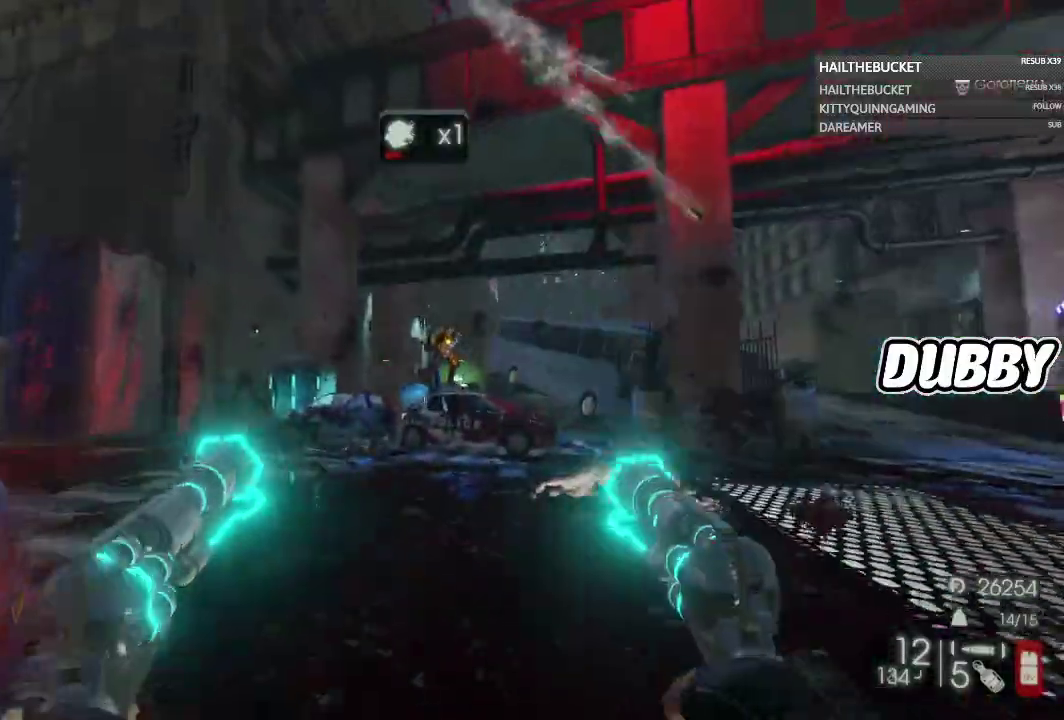
{"buttons": [], "left_stick": "up", "right_stick": "center", "events": [[17, "left_stick", "up-right"], [250, "right_stick", "right"], [317, "L2", "down"], [317, "right_stick", "center"], [383, "left_stick", "up"], [483, "L2", "up"]]}
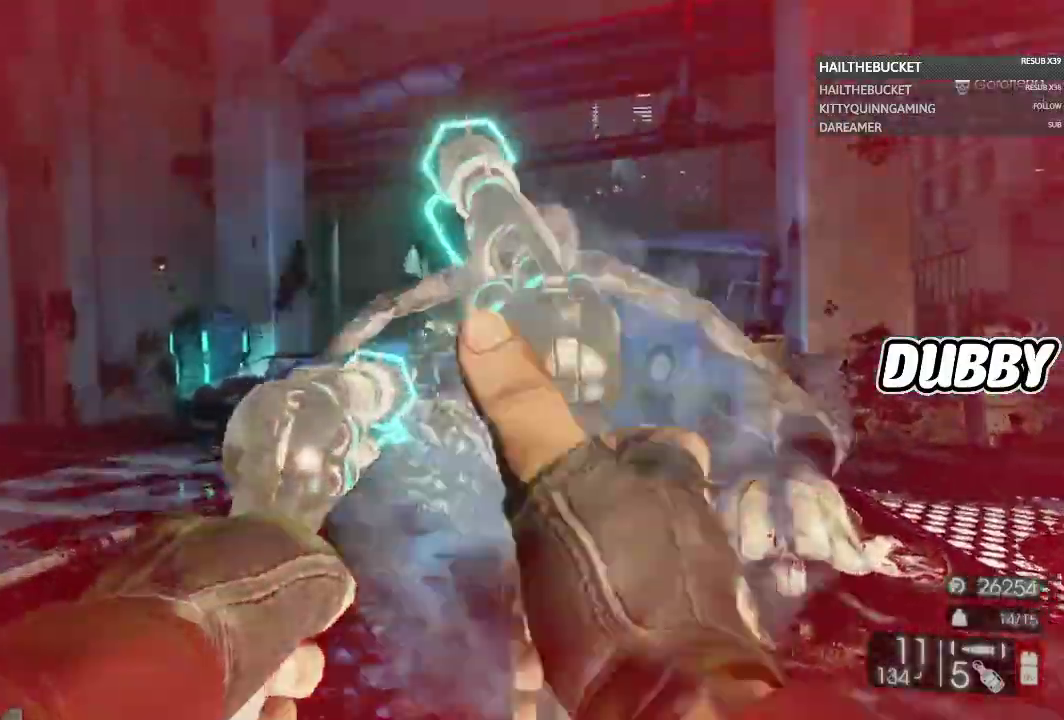
{"buttons": [], "left_stick": "center", "right_stick": "center"}
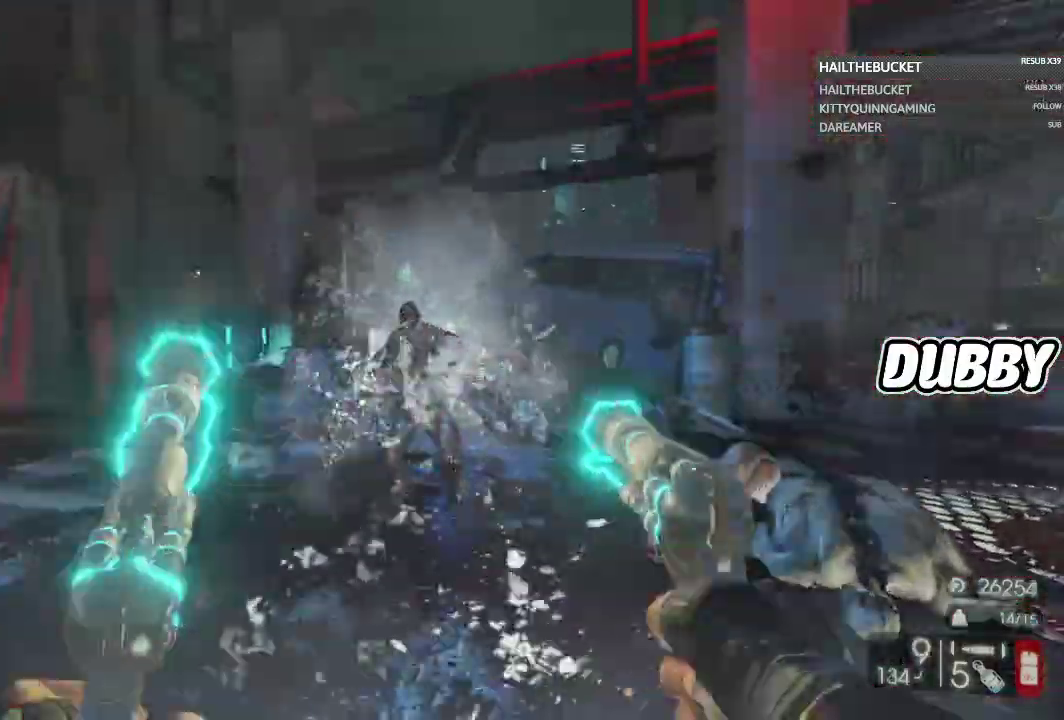
{"buttons": [], "left_stick": "down", "right_stick": "down-right"}
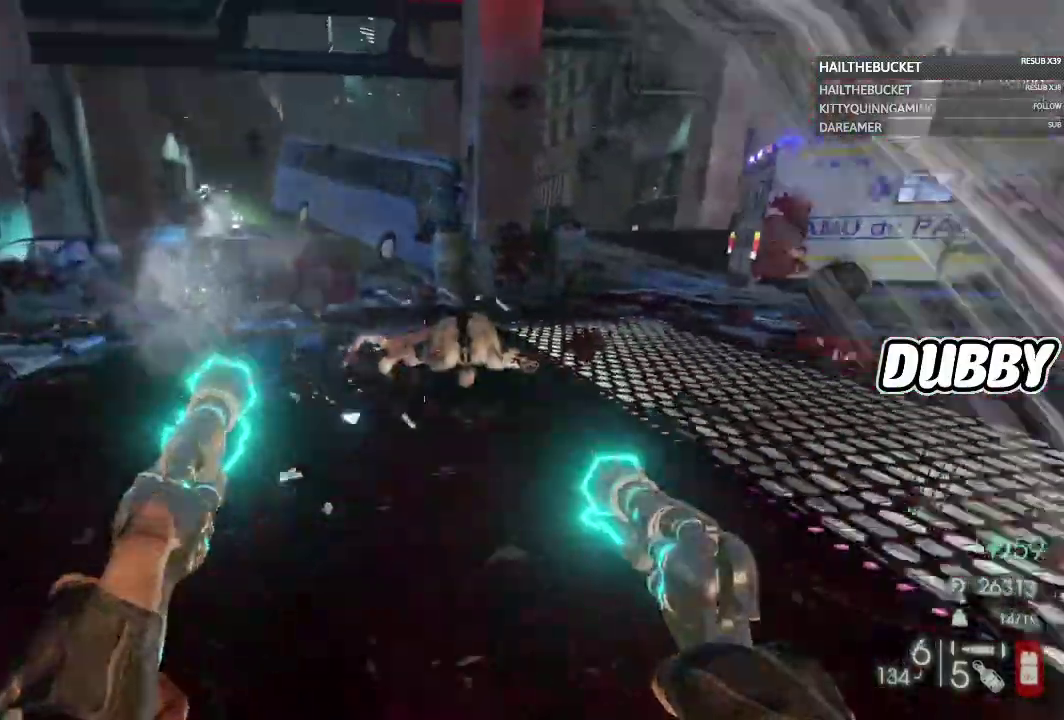
{"buttons": [], "left_stick": "down", "right_stick": "right", "events": [[250, "right_stick", "center"], [333, "right_stick", "right"]]}
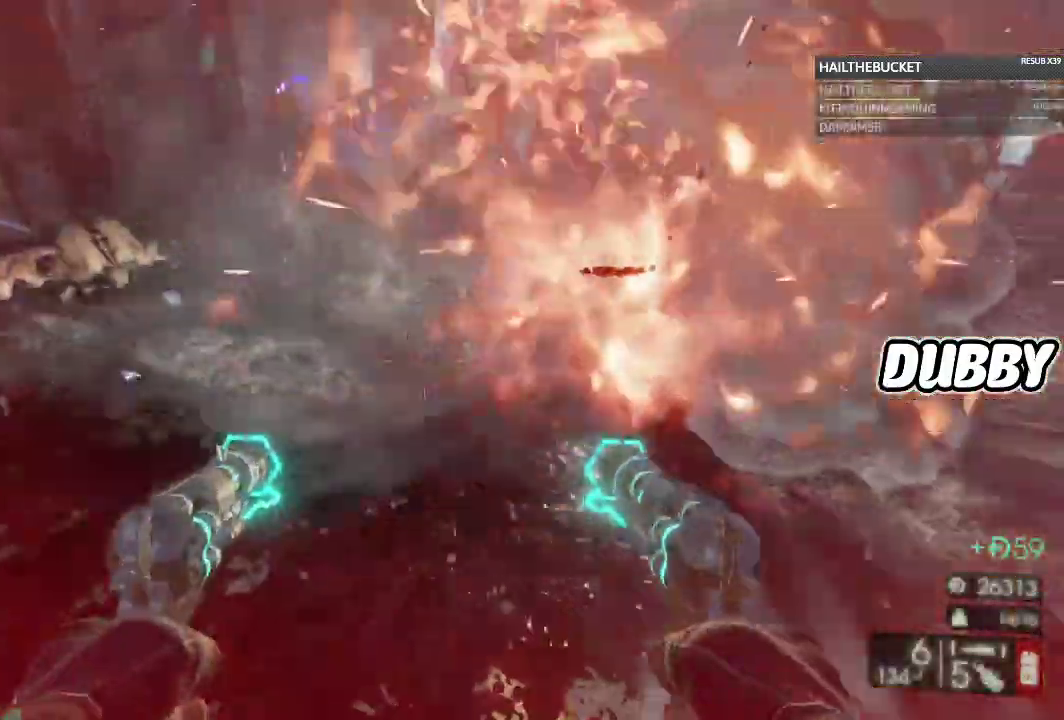
{"buttons": [], "left_stick": "right", "right_stick": "center", "events": [[83, "right_stick", "up-right"], [167, "right_stick", "center"], [317, "left_stick", "down-right"], [433, "left_stick", "right"]]}
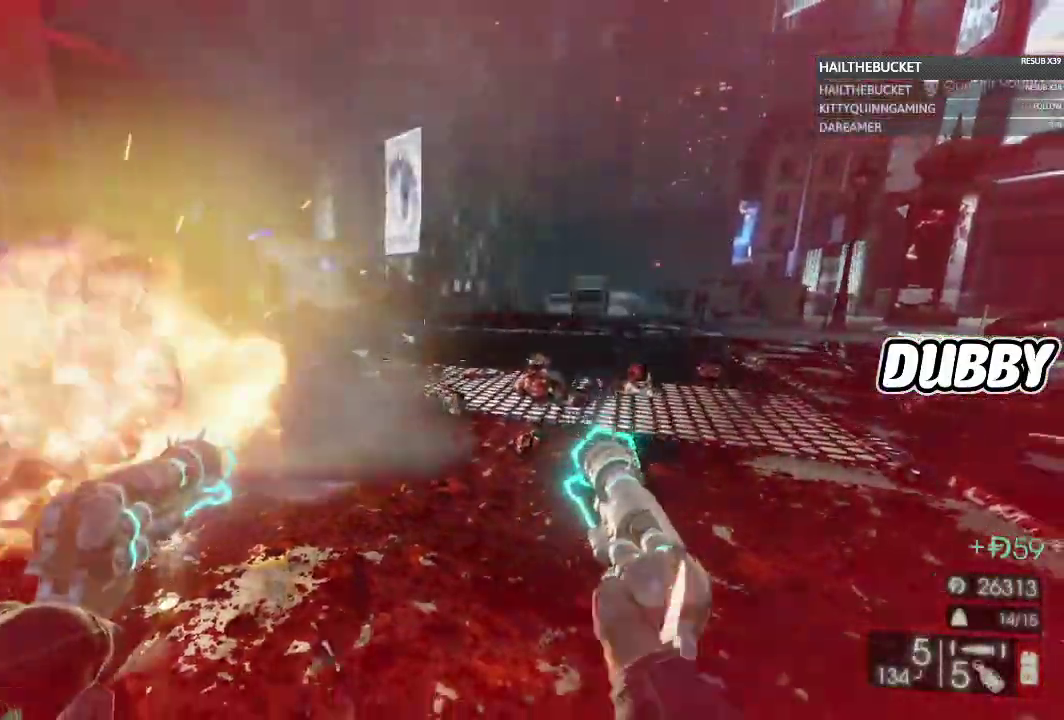
{"buttons": [], "left_stick": "up-right", "right_stick": "center", "events": [[133, "X", "down"], [133, "left_stick", "up-right"], [183, "X", "up"]]}
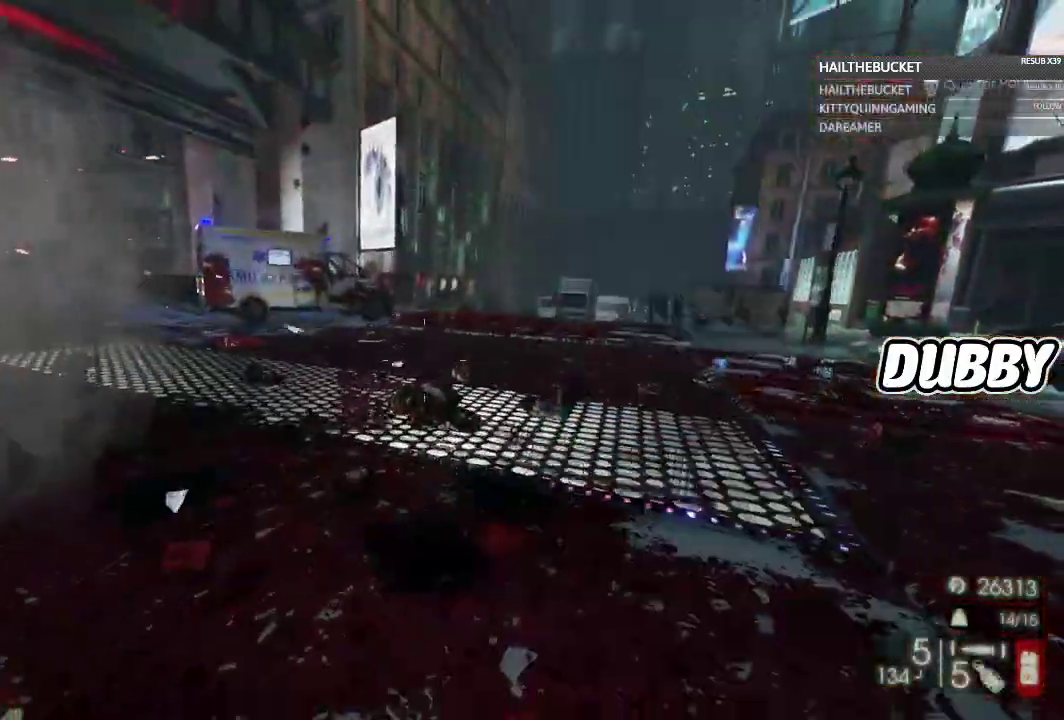
{"buttons": [], "left_stick": "up-right", "right_stick": "left", "events": [[17, "left_stick", "up"], [167, "left_stick", "up-right"], [467, "right_stick", "left"]]}
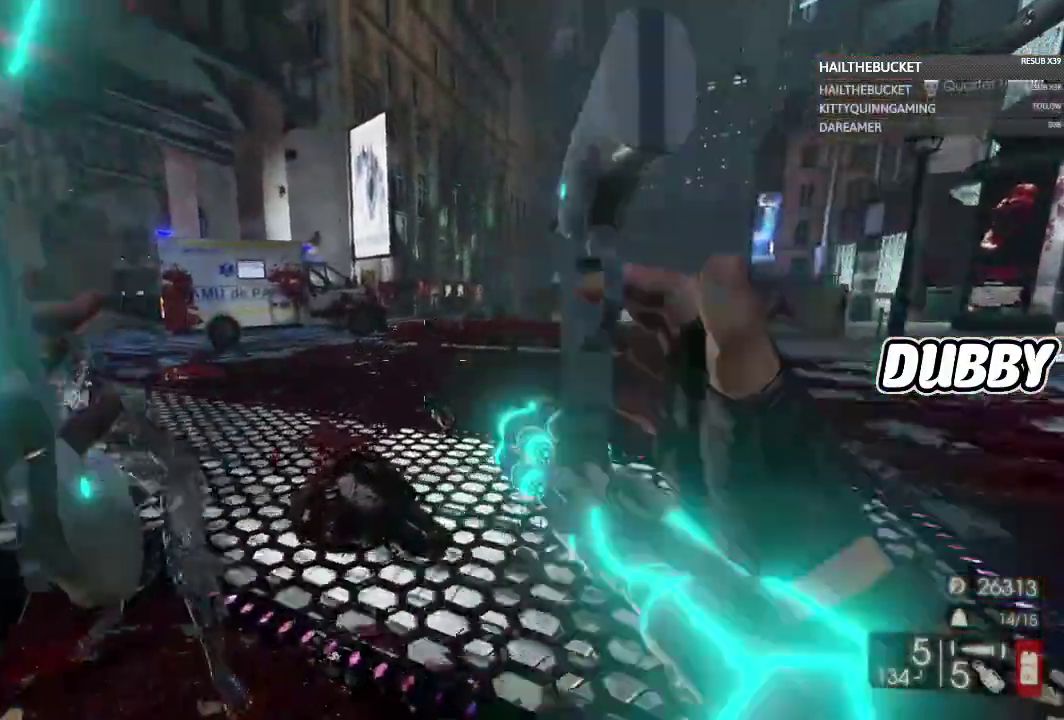
{"buttons": [], "left_stick": "down-right", "right_stick": "left", "events": [[117, "left_stick", "right"], [383, "right_stick", "center"], [417, "left_stick", "down-right"], [467, "right_stick", "left"]]}
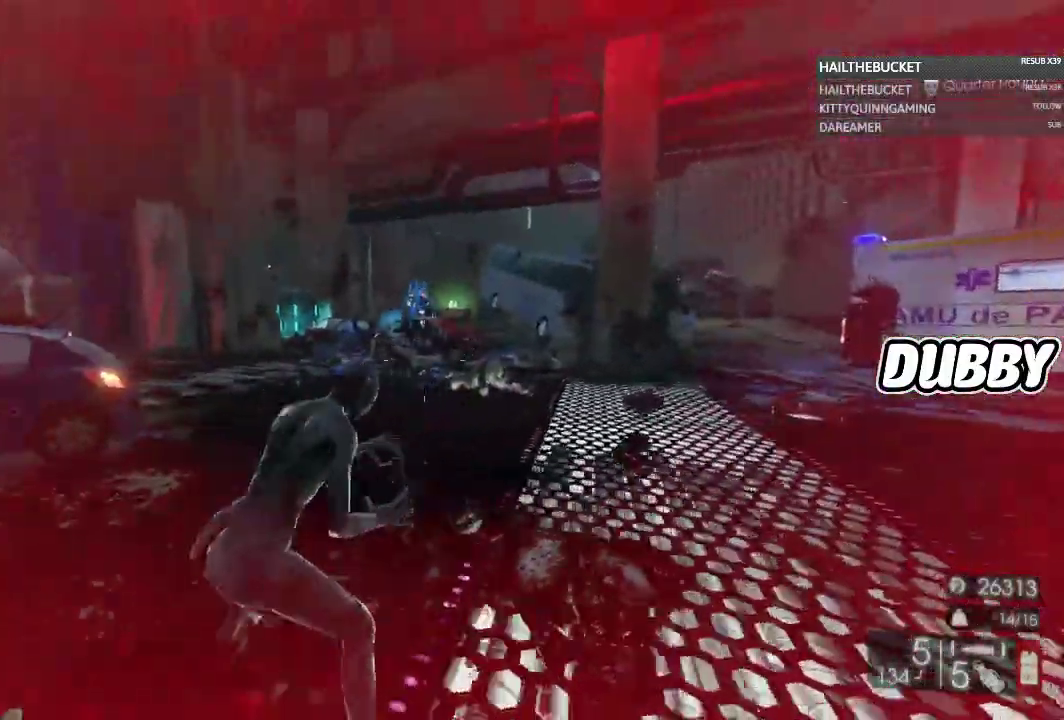
{"buttons": [], "left_stick": "down", "right_stick": "center", "events": [[317, "right_stick", "center"], [350, "left_stick", "down"]]}